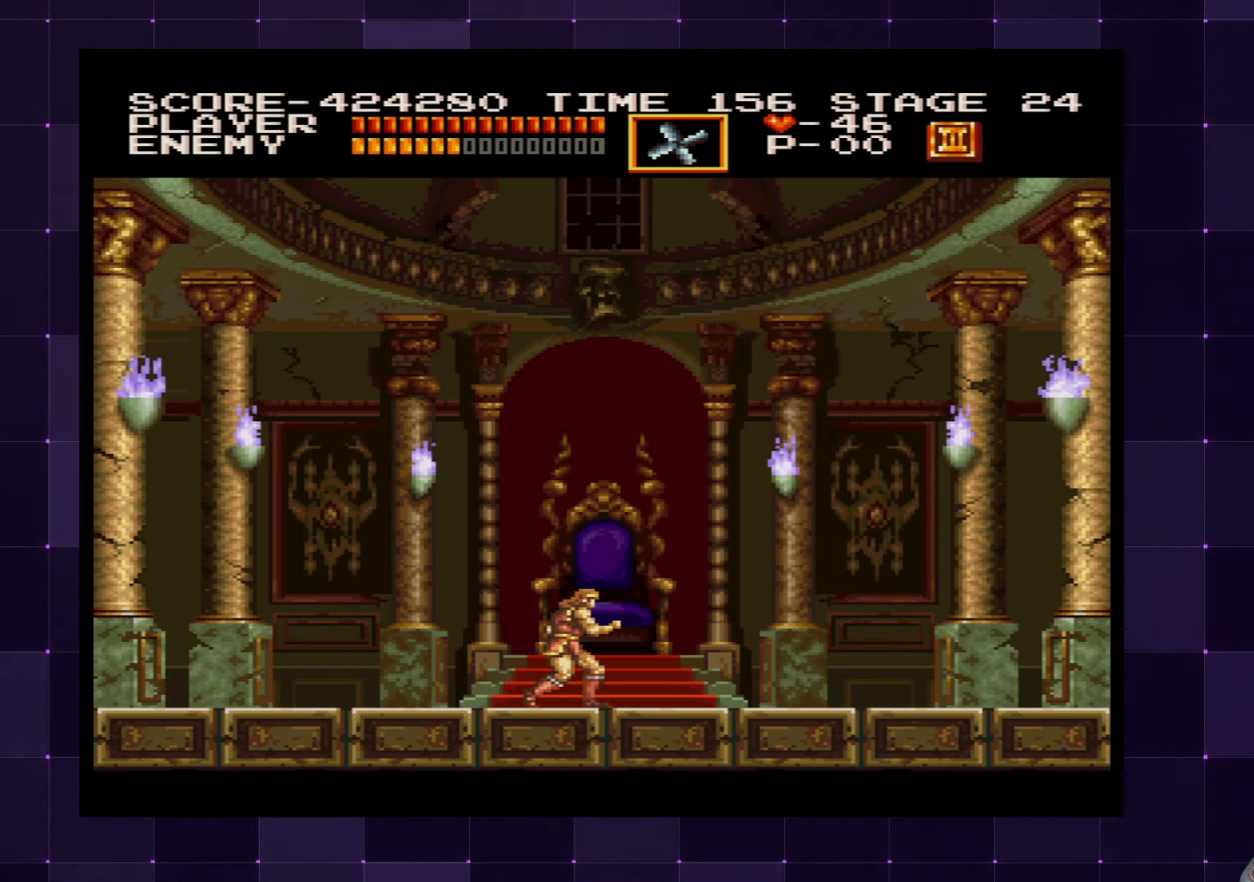
Gameplay with a controller (PlayStation layout); each line is a JSON object with the inputs held at the frame after it. "events" lists button and stick changes between this image and that frame as [ms after this image, input, new state], when the widget could be followed in between. Not read: L3 R3.
{"buttons": ["DPAD_RIGHT"], "left_stick": "center", "right_stick": "center", "events": [[450, "DPAD_RIGHT", "down"]]}
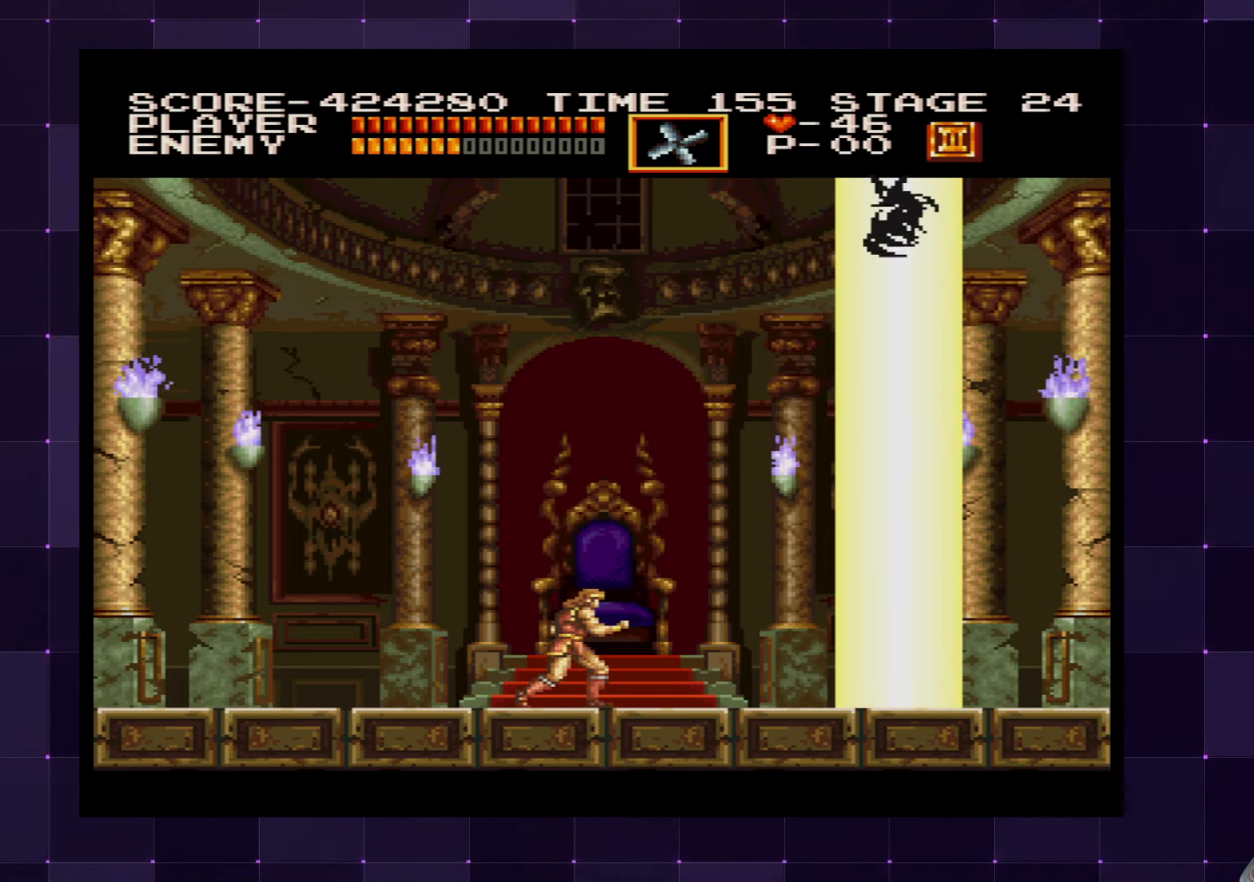
{"buttons": [], "left_stick": "center", "right_stick": "center", "events": [[167, "DPAD_RIGHT", "up"]]}
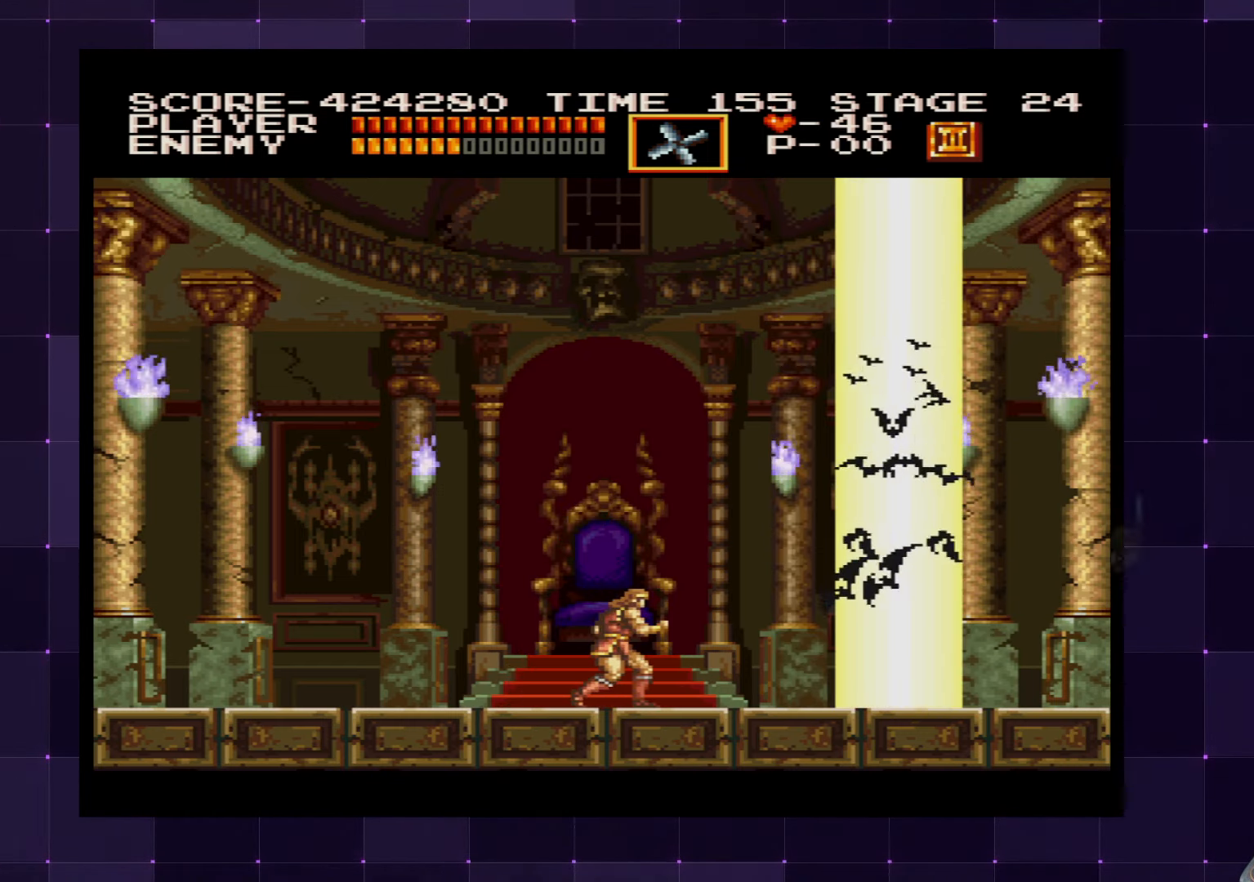
{"buttons": [], "left_stick": "center", "right_stick": "center", "events": []}
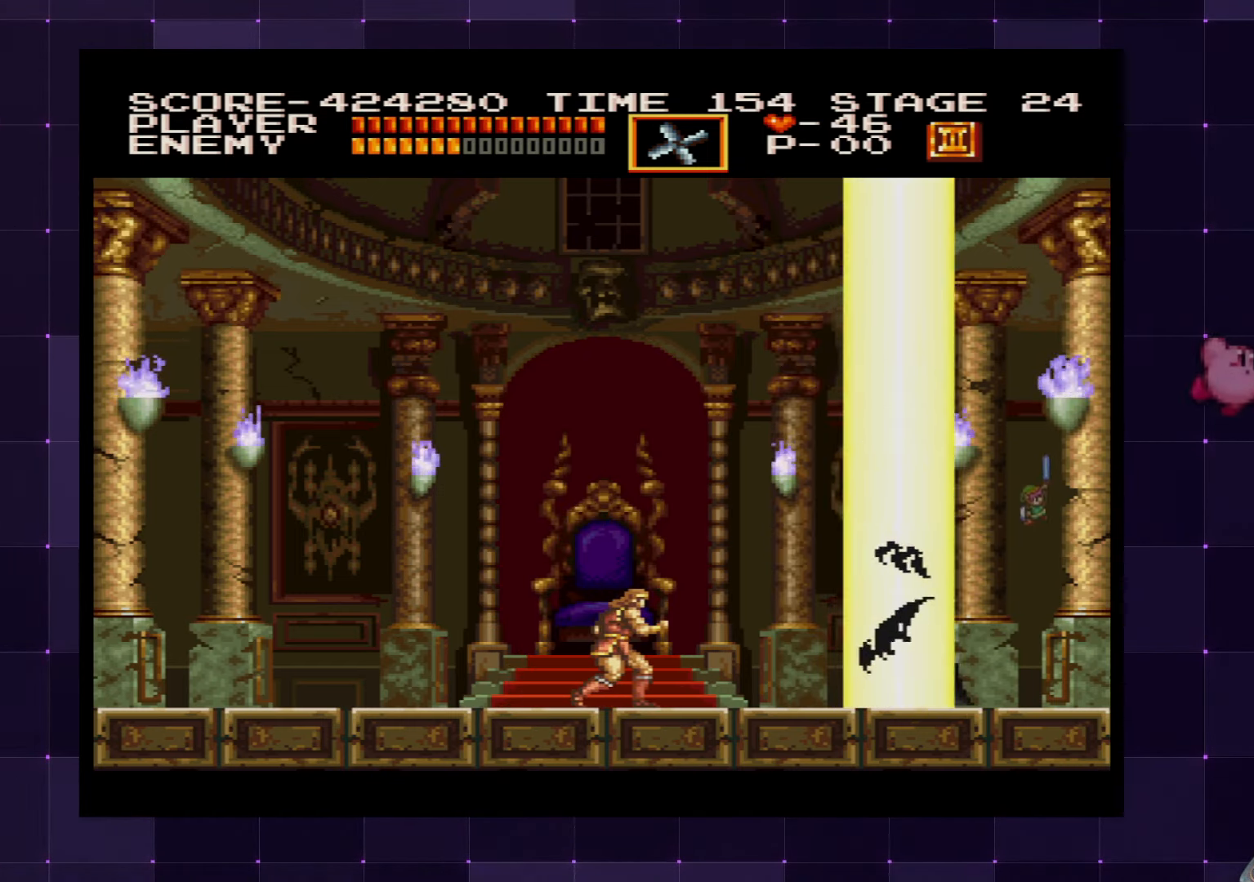
{"buttons": ["CROSS", "SQUARE"], "left_stick": "center", "right_stick": "center", "events": [[400, "CROSS", "down"], [483, "SQUARE", "down"]]}
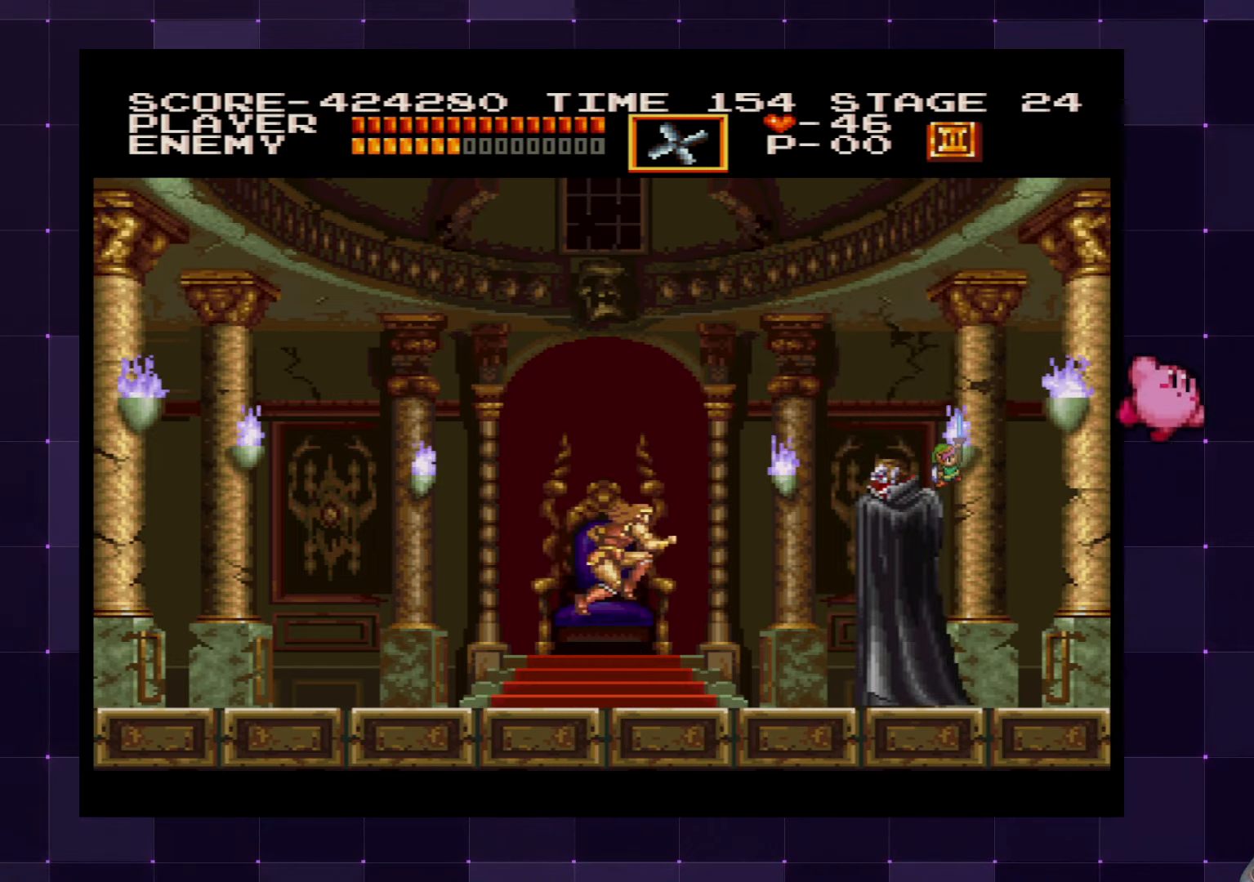
{"buttons": ["DPAD_DOWN"], "left_stick": "center", "right_stick": "center", "events": [[133, "CROSS", "up"], [133, "SQUARE", "up"], [383, "DPAD_DOWN", "down"]]}
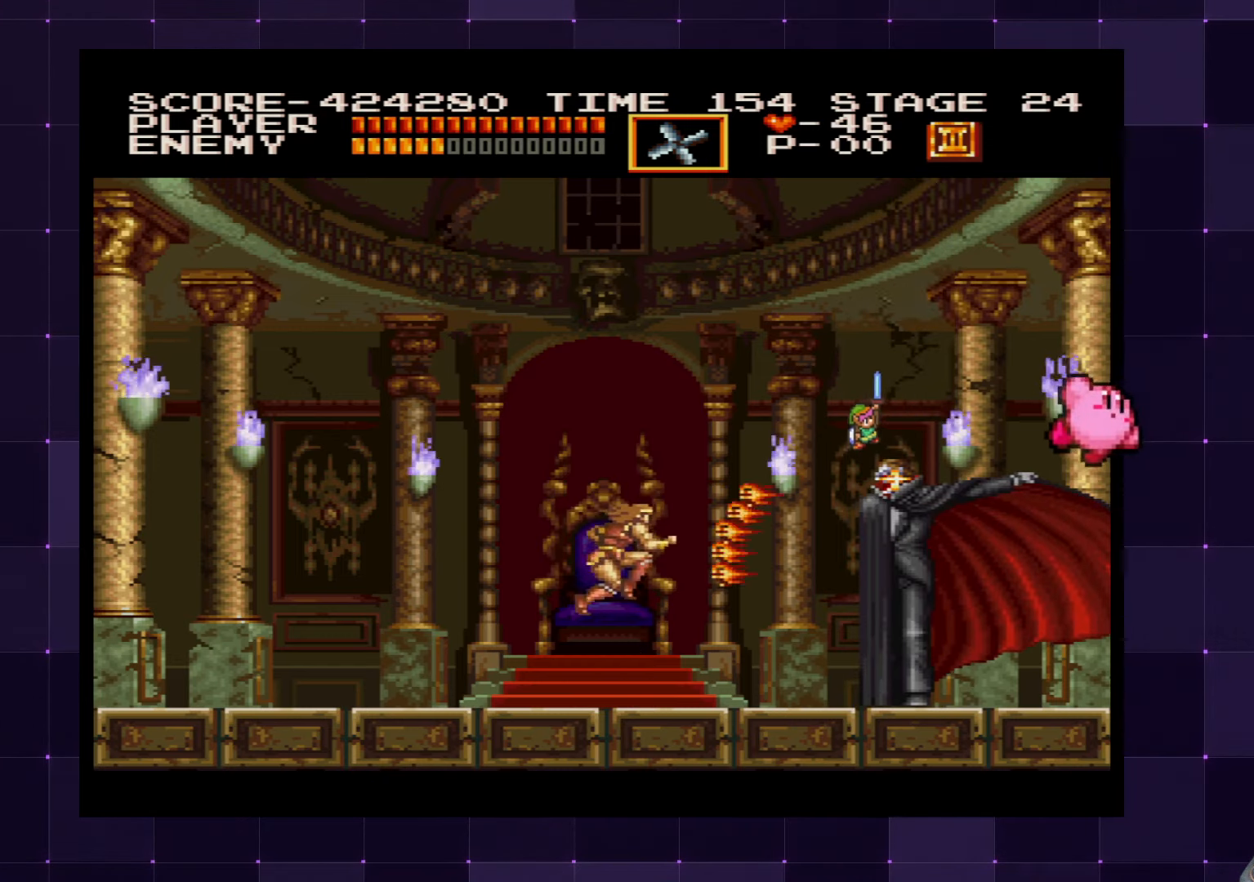
{"buttons": [], "left_stick": "center", "right_stick": "center", "events": [[433, "DPAD_DOWN", "up"]]}
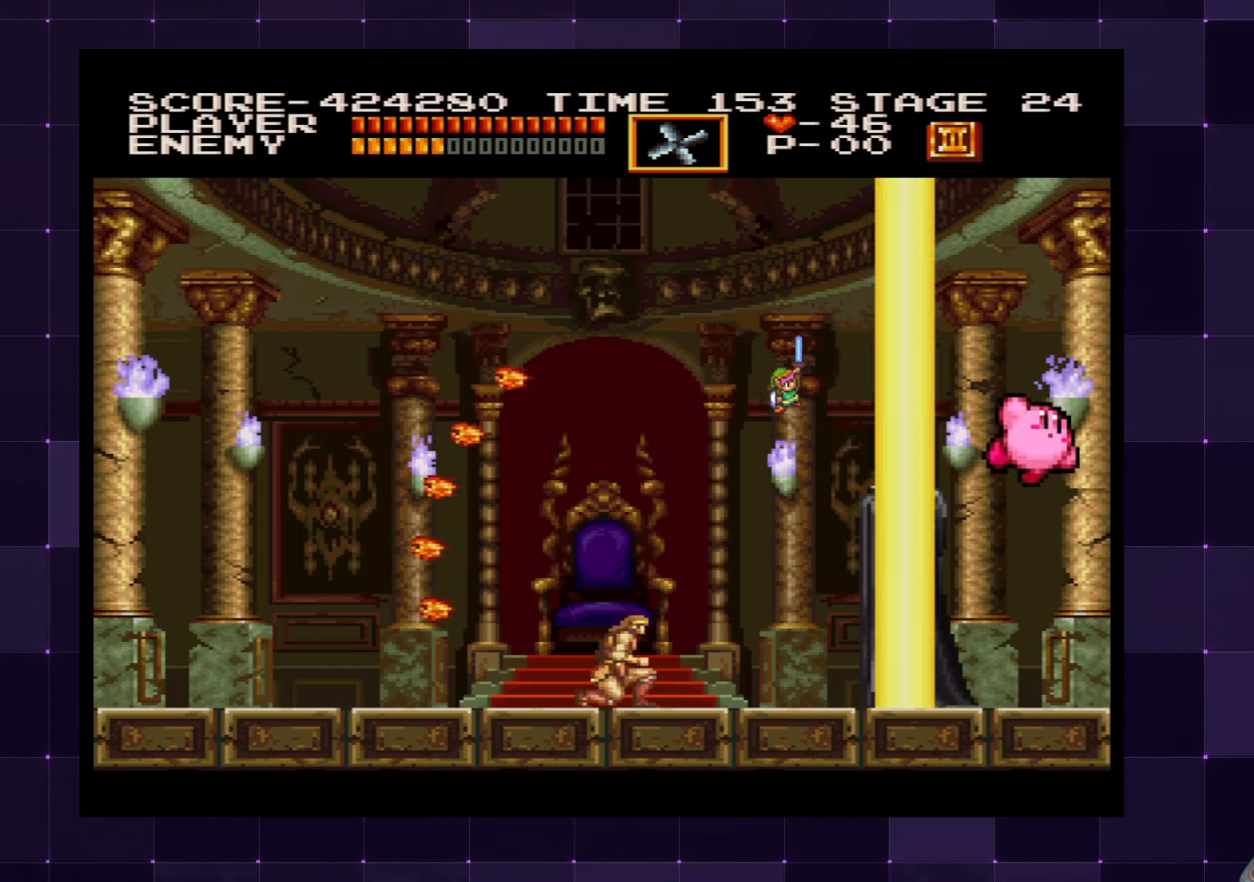
{"buttons": [], "left_stick": "center", "right_stick": "center", "events": []}
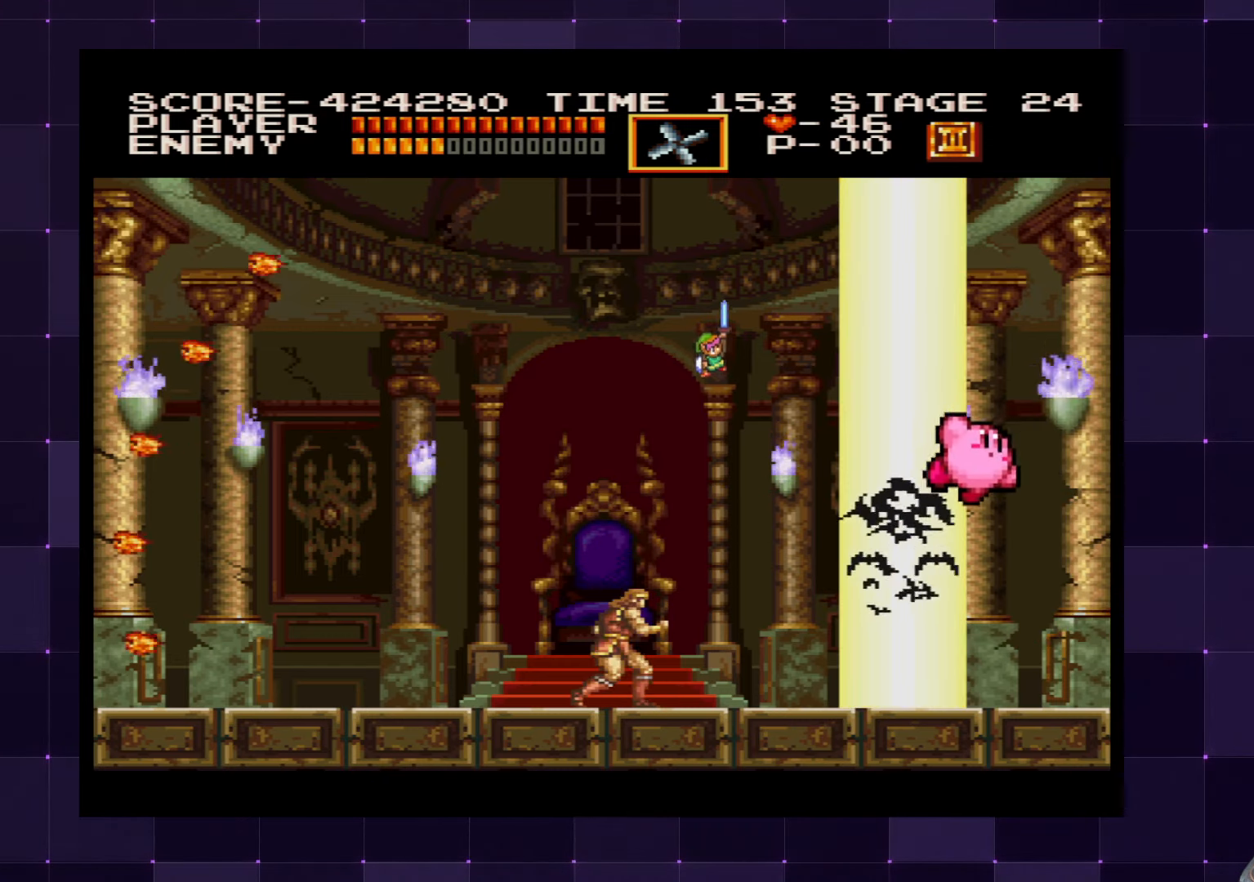
{"buttons": [], "left_stick": "center", "right_stick": "center", "events": []}
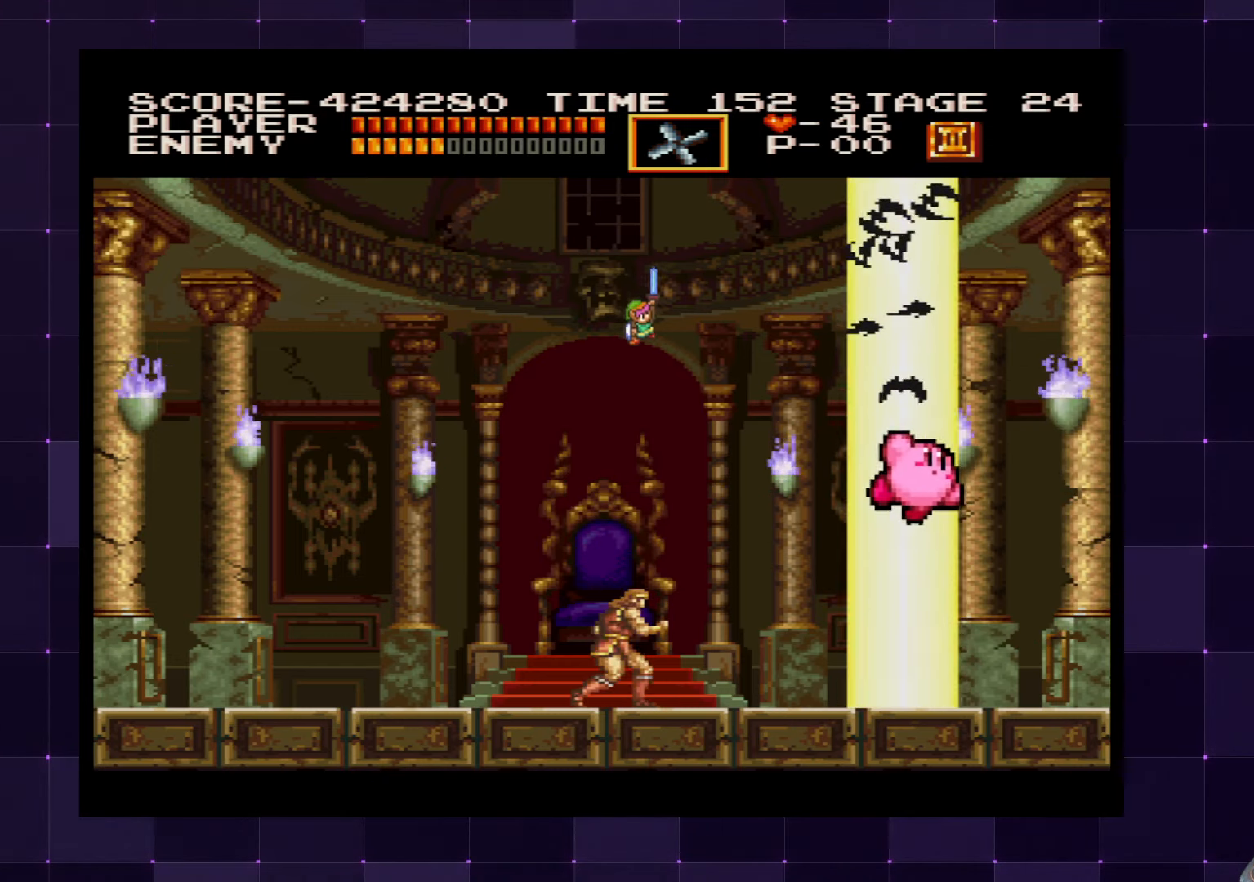
{"buttons": [], "left_stick": "center", "right_stick": "center", "events": []}
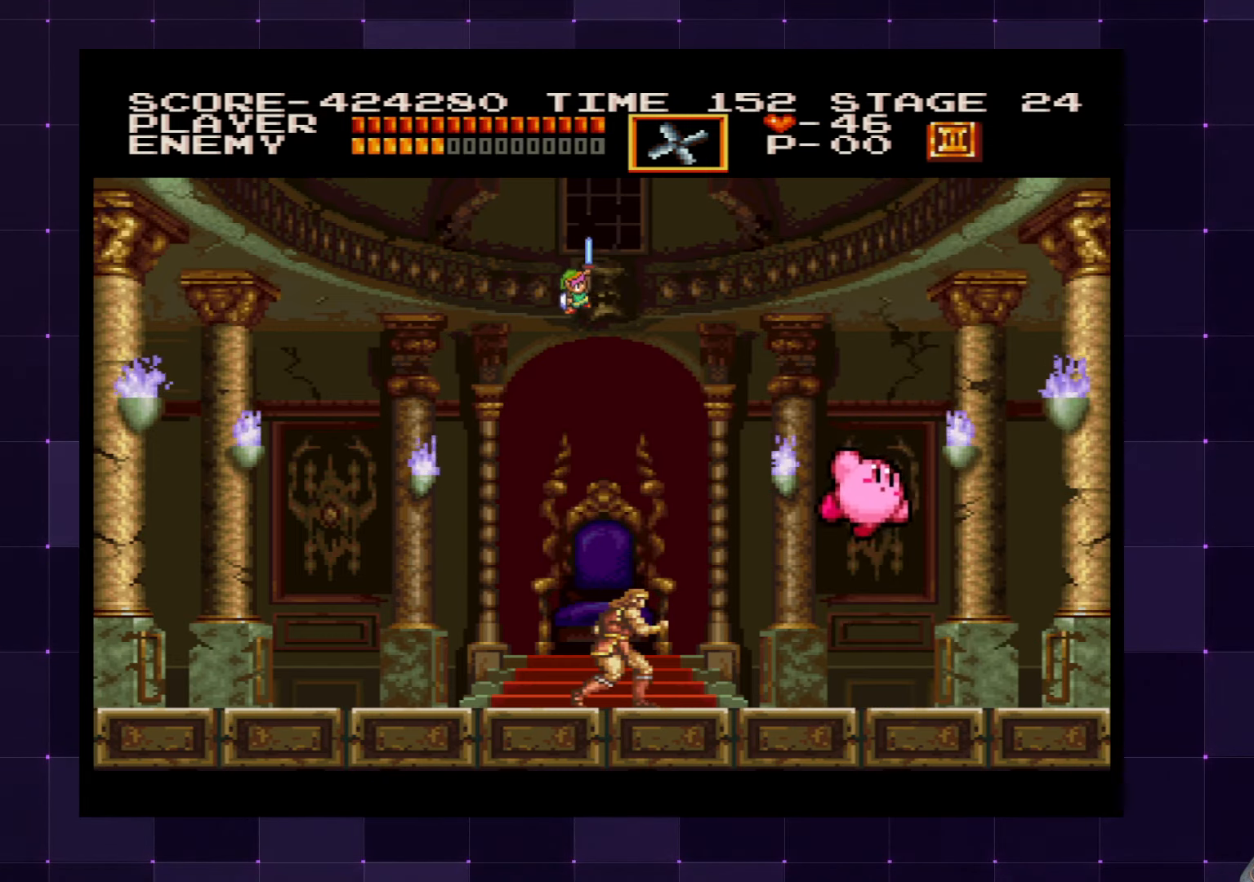
{"buttons": ["DPAD_RIGHT"], "left_stick": "center", "right_stick": "center", "events": [[450, "DPAD_RIGHT", "down"]]}
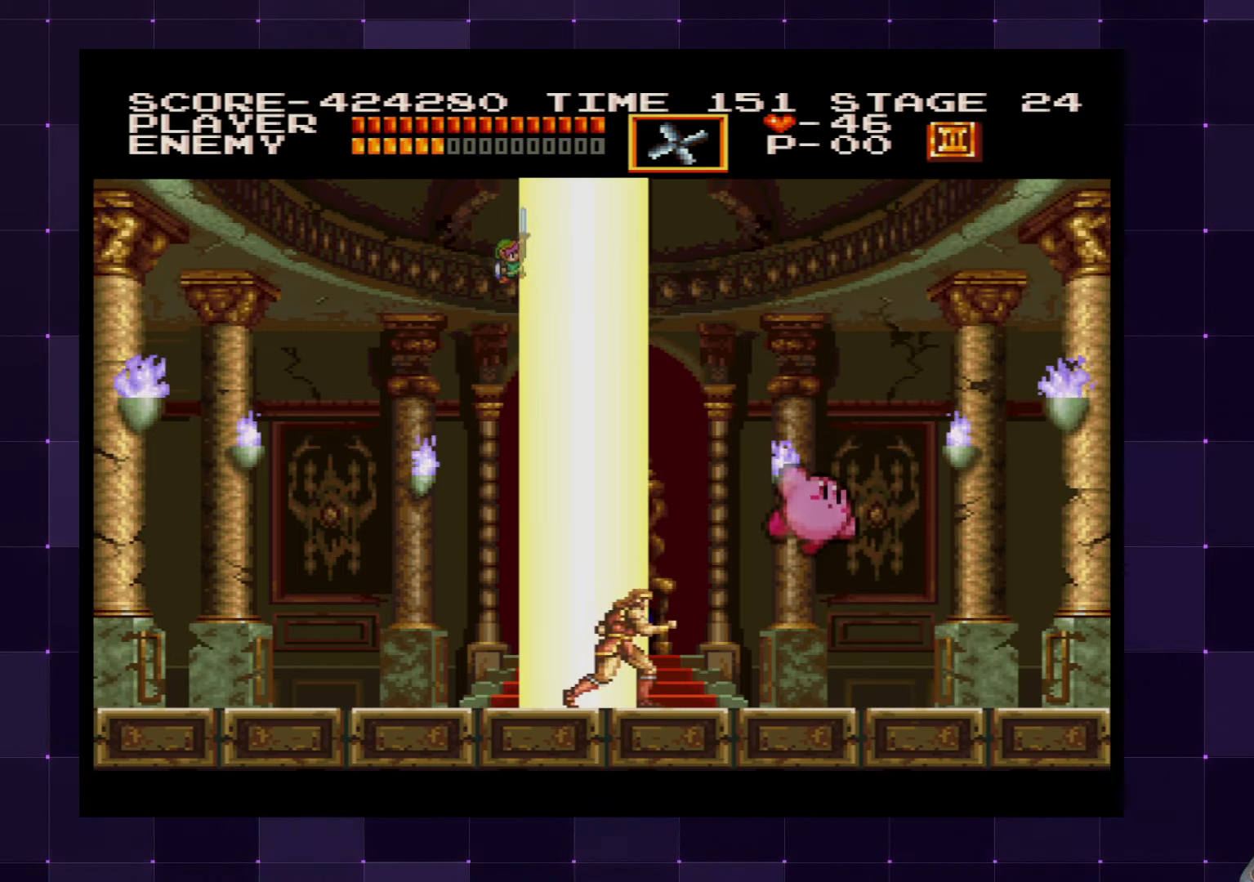
{"buttons": ["DPAD_RIGHT"], "left_stick": "center", "right_stick": "center", "events": []}
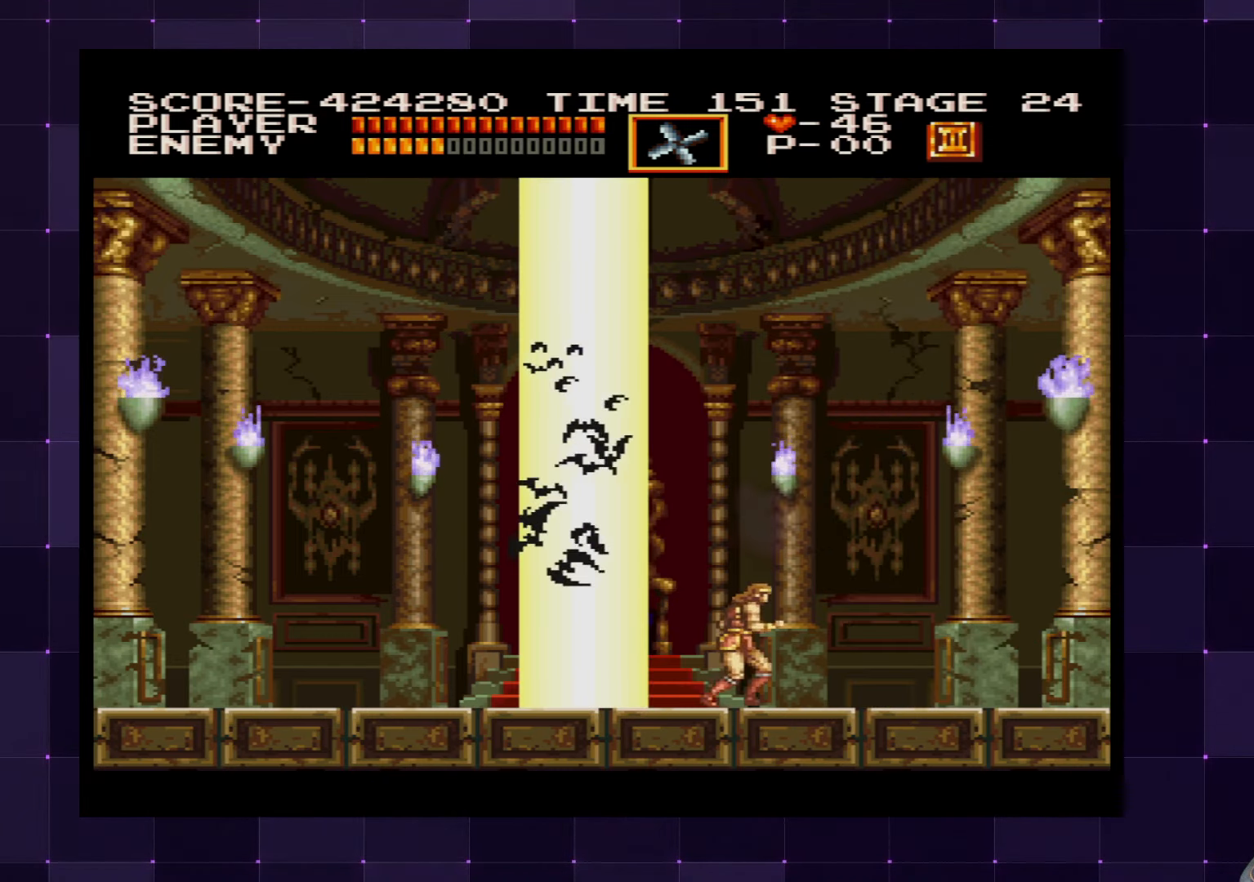
{"buttons": ["DPAD_LEFT"], "left_stick": "center", "right_stick": "center", "events": [[450, "DPAD_RIGHT", "up"], [500, "DPAD_LEFT", "down"]]}
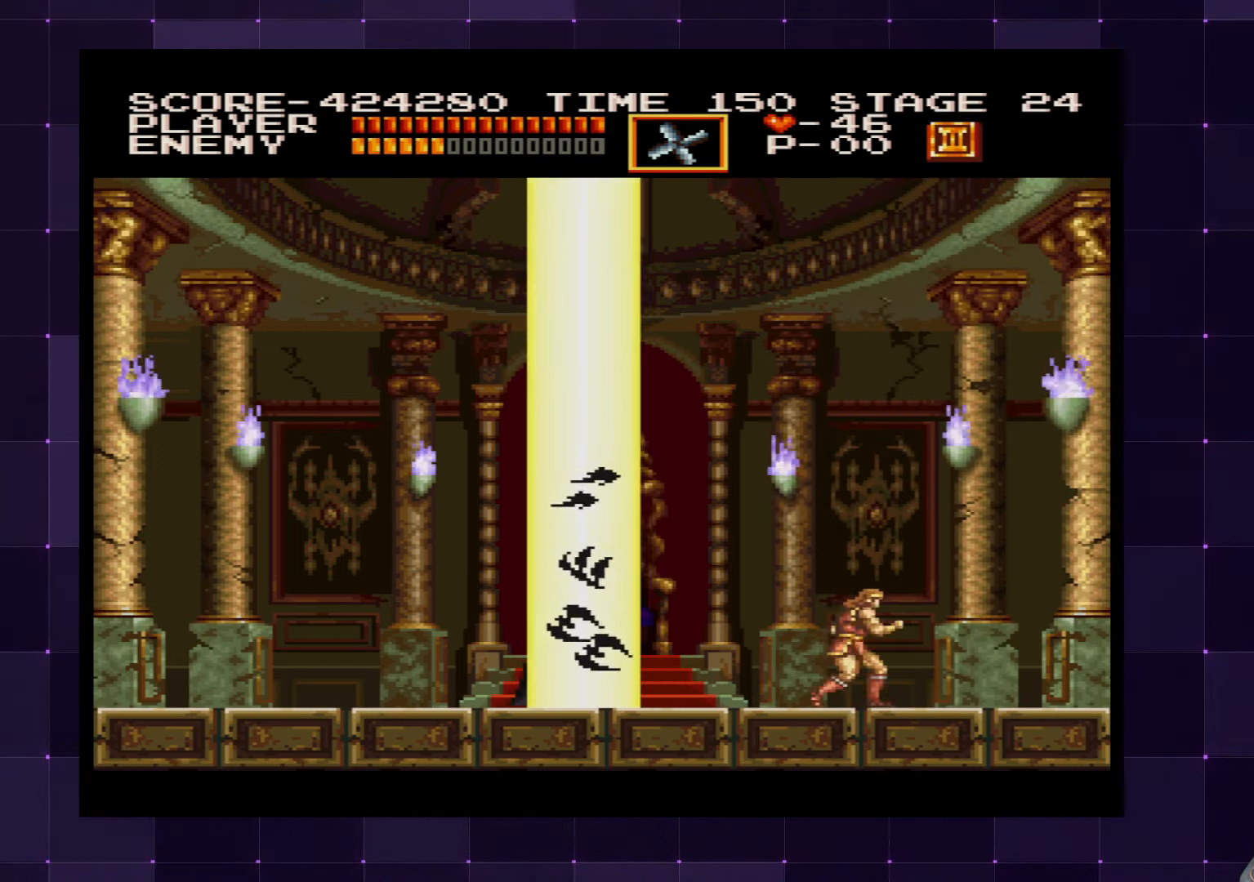
{"buttons": ["CROSS", "SQUARE"], "left_stick": "center", "right_stick": "center", "events": [[83, "DPAD_LEFT", "up"], [366, "CROSS", "down"], [466, "SQUARE", "down"]]}
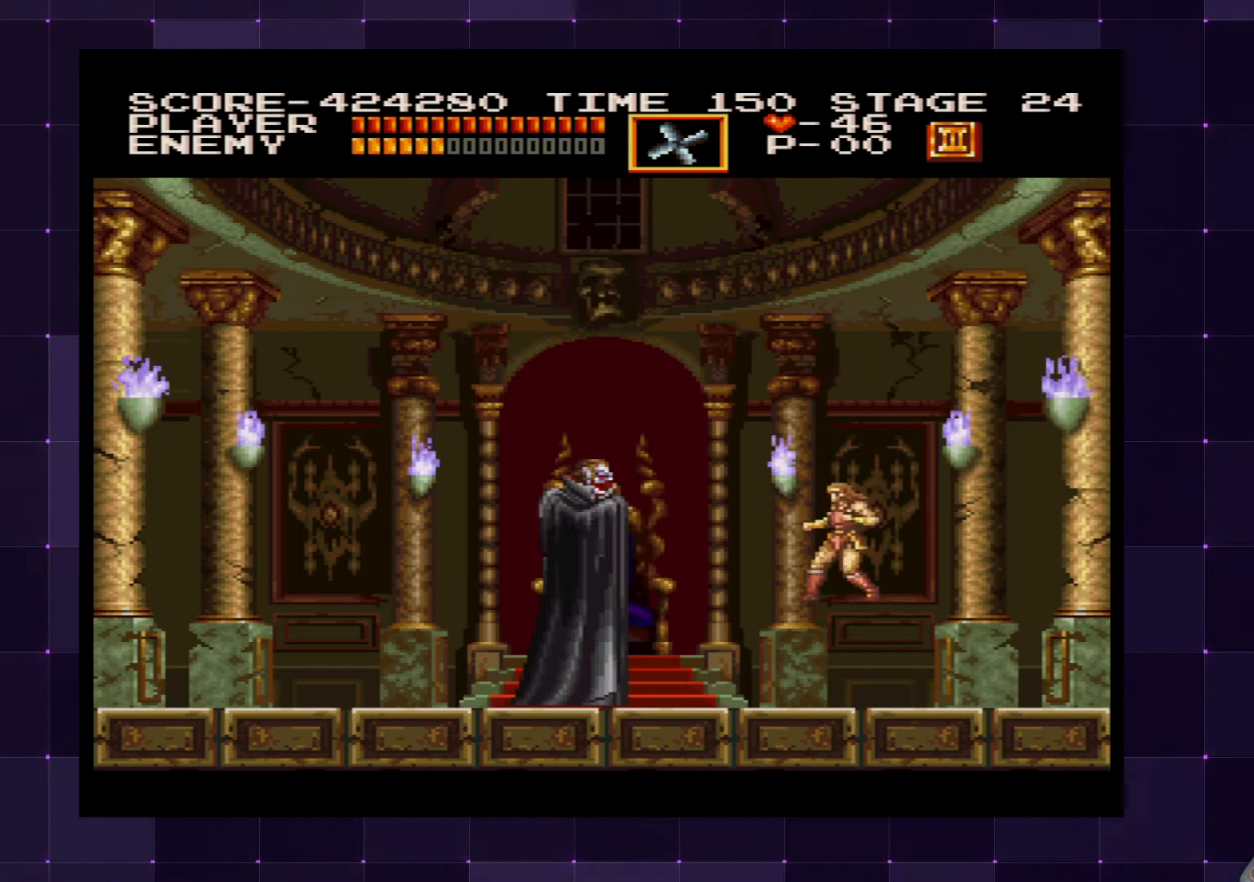
{"buttons": ["DPAD_DOWN"], "left_stick": "center", "right_stick": "center", "events": [[66, "CROSS", "up"], [100, "SQUARE", "up"], [417, "DPAD_DOWN", "down"]]}
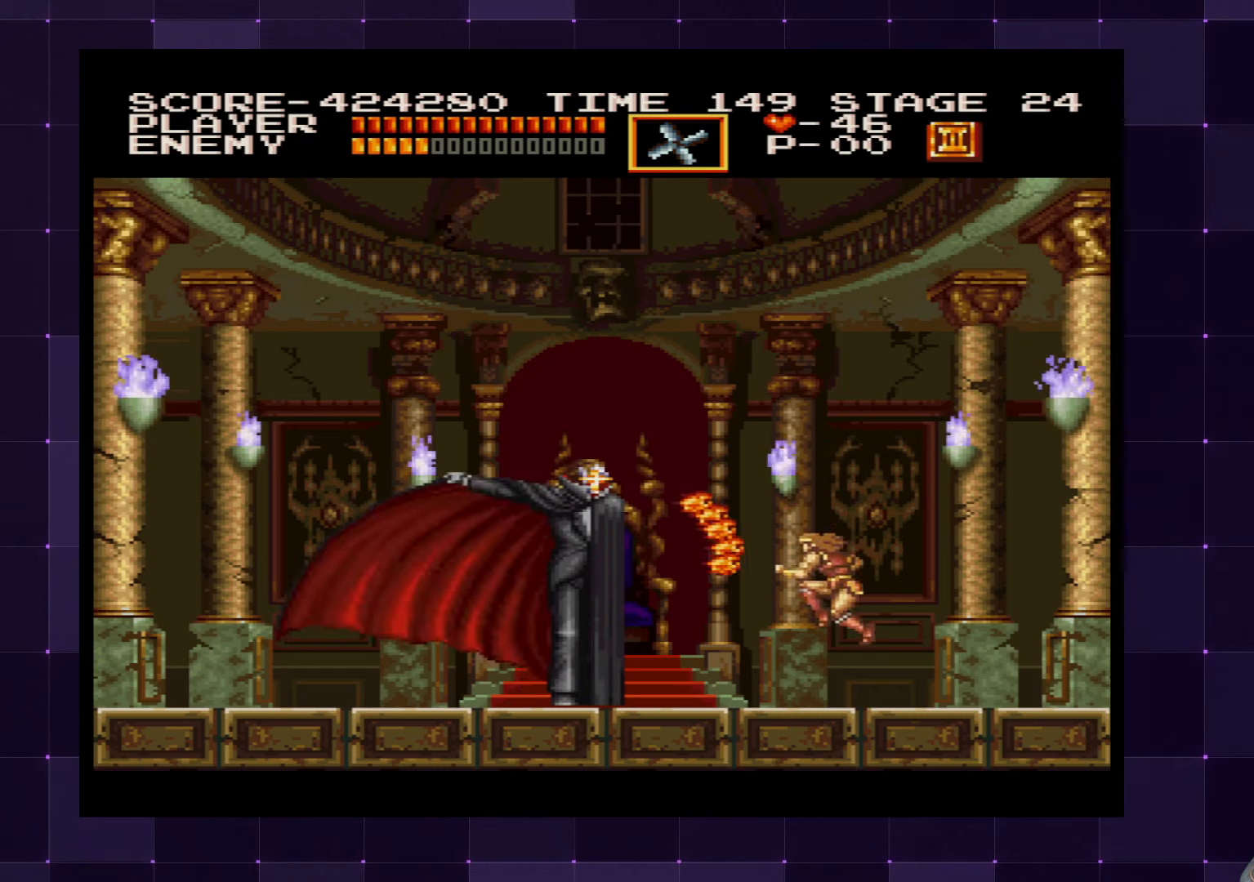
{"buttons": ["DPAD_LEFT"], "left_stick": "center", "right_stick": "center", "events": [[383, "DPAD_DOWN", "up"], [483, "DPAD_LEFT", "down"]]}
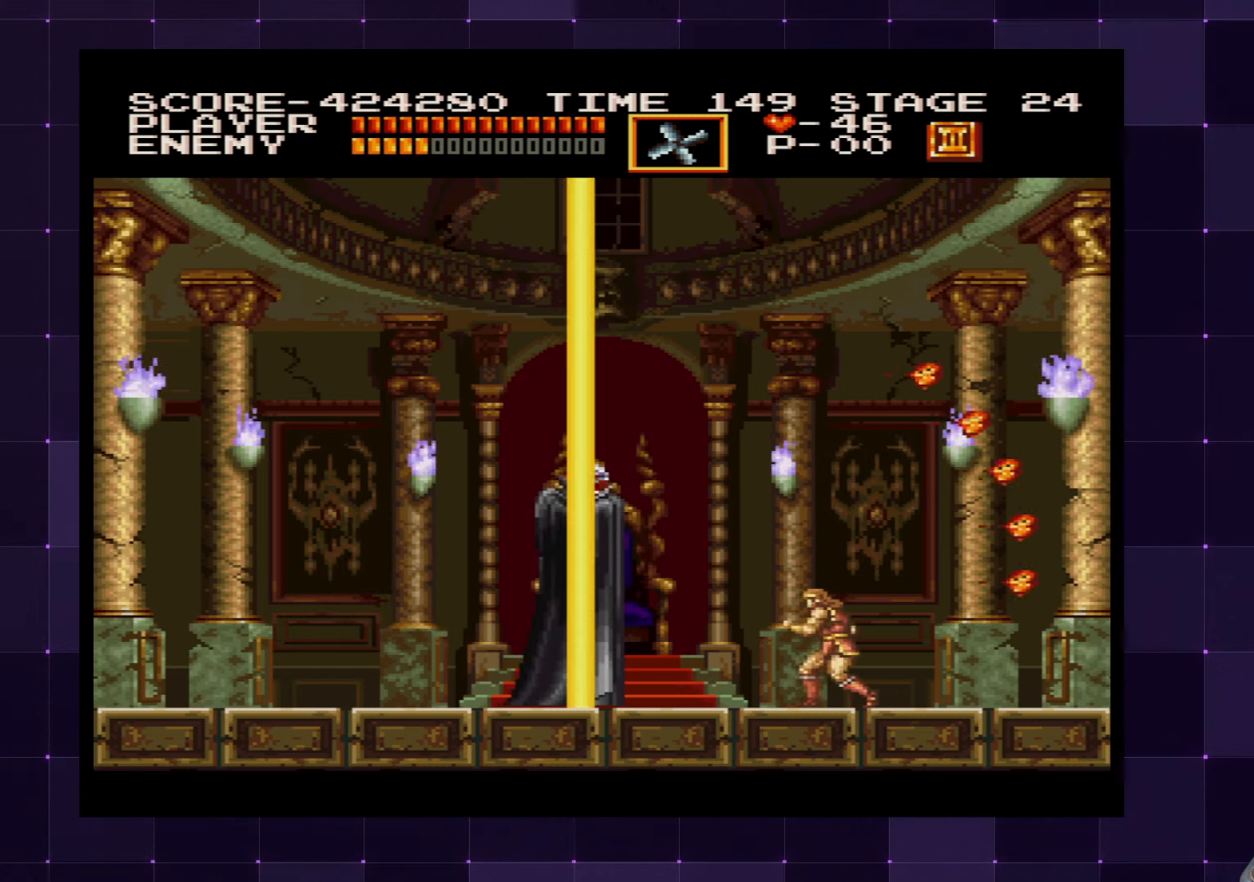
{"buttons": [], "left_stick": "center", "right_stick": "center", "events": [[267, "DPAD_LEFT", "up"]]}
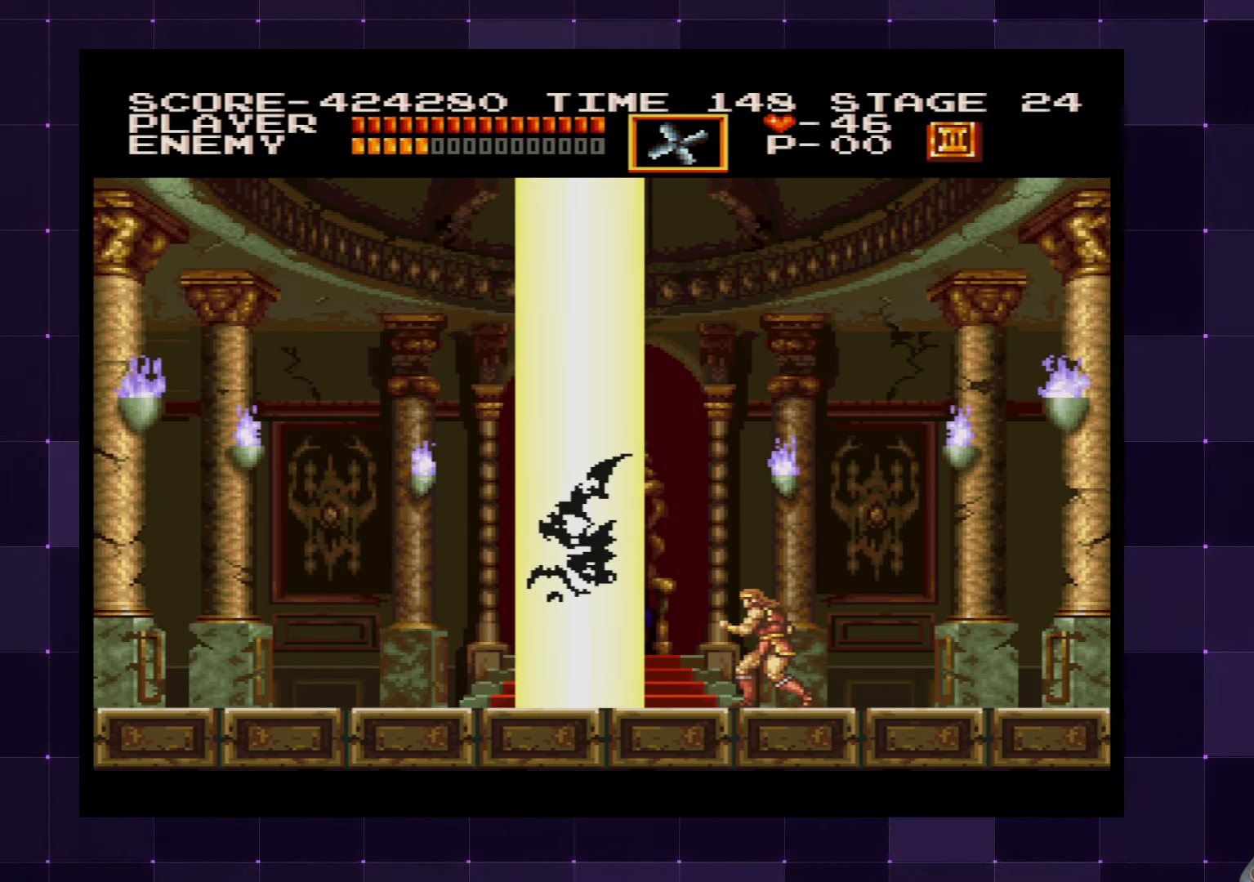
{"buttons": [], "left_stick": "center", "right_stick": "center", "events": []}
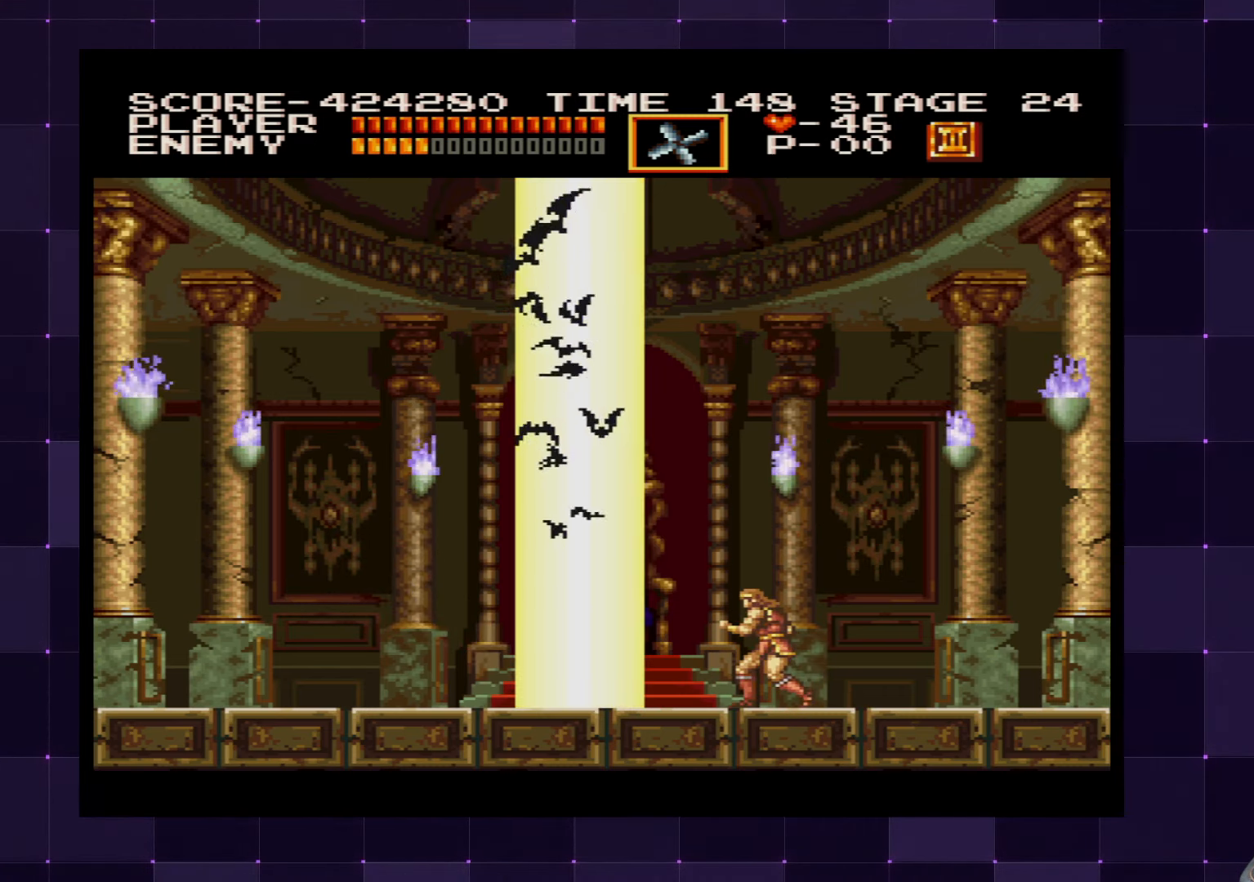
{"buttons": [], "left_stick": "center", "right_stick": "center", "events": []}
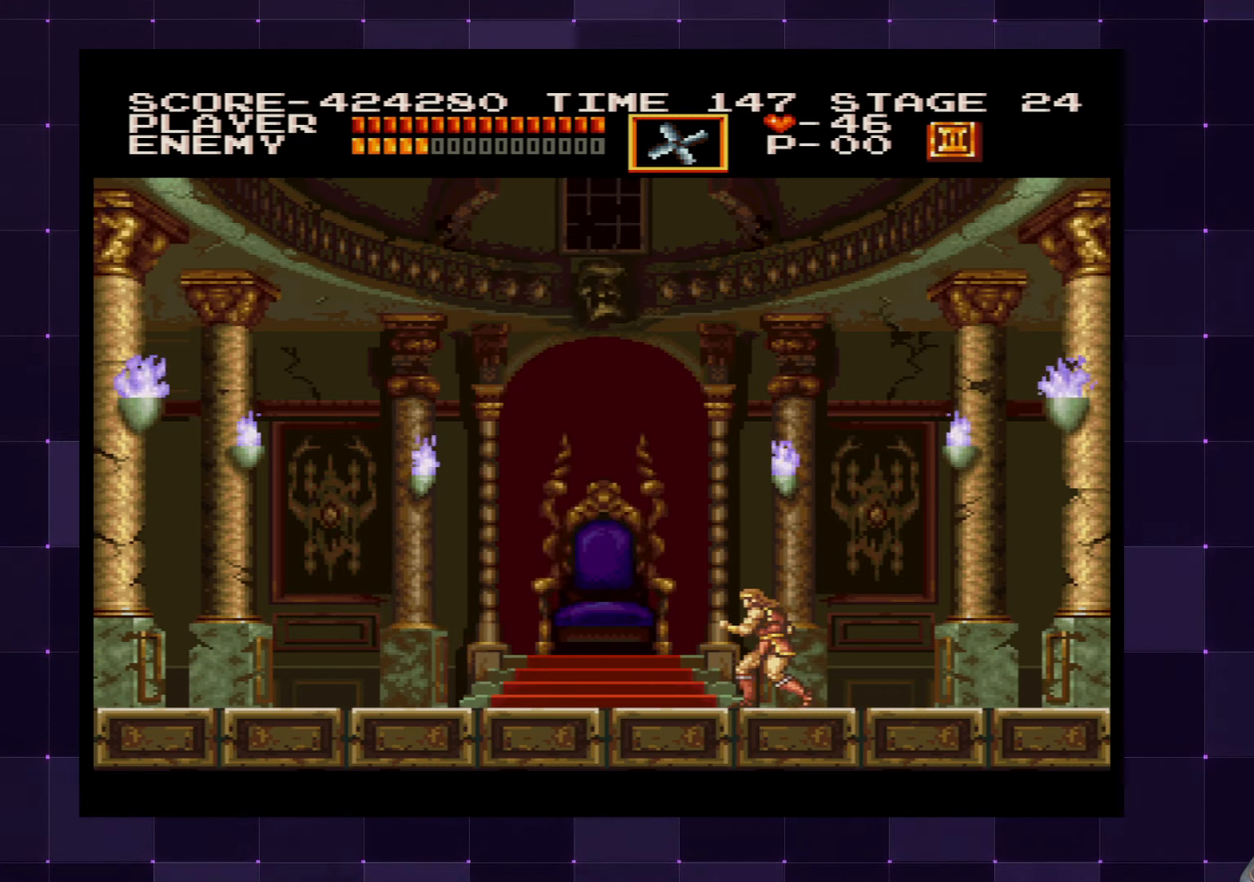
{"buttons": ["DPAD_LEFT"], "left_stick": "center", "right_stick": "center", "events": [[33, "DPAD_LEFT", "down"]]}
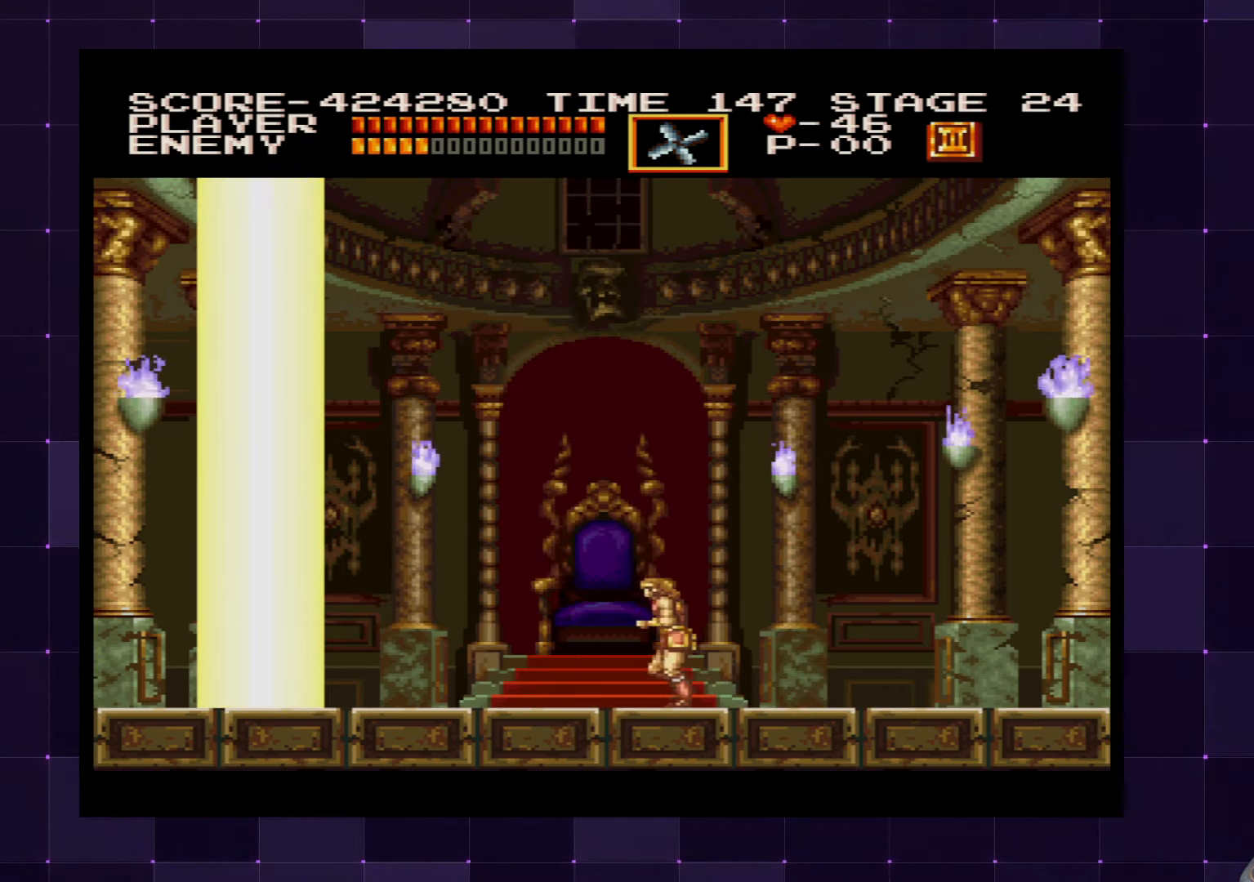
{"buttons": [], "left_stick": "center", "right_stick": "center", "events": [[483, "DPAD_LEFT", "up"]]}
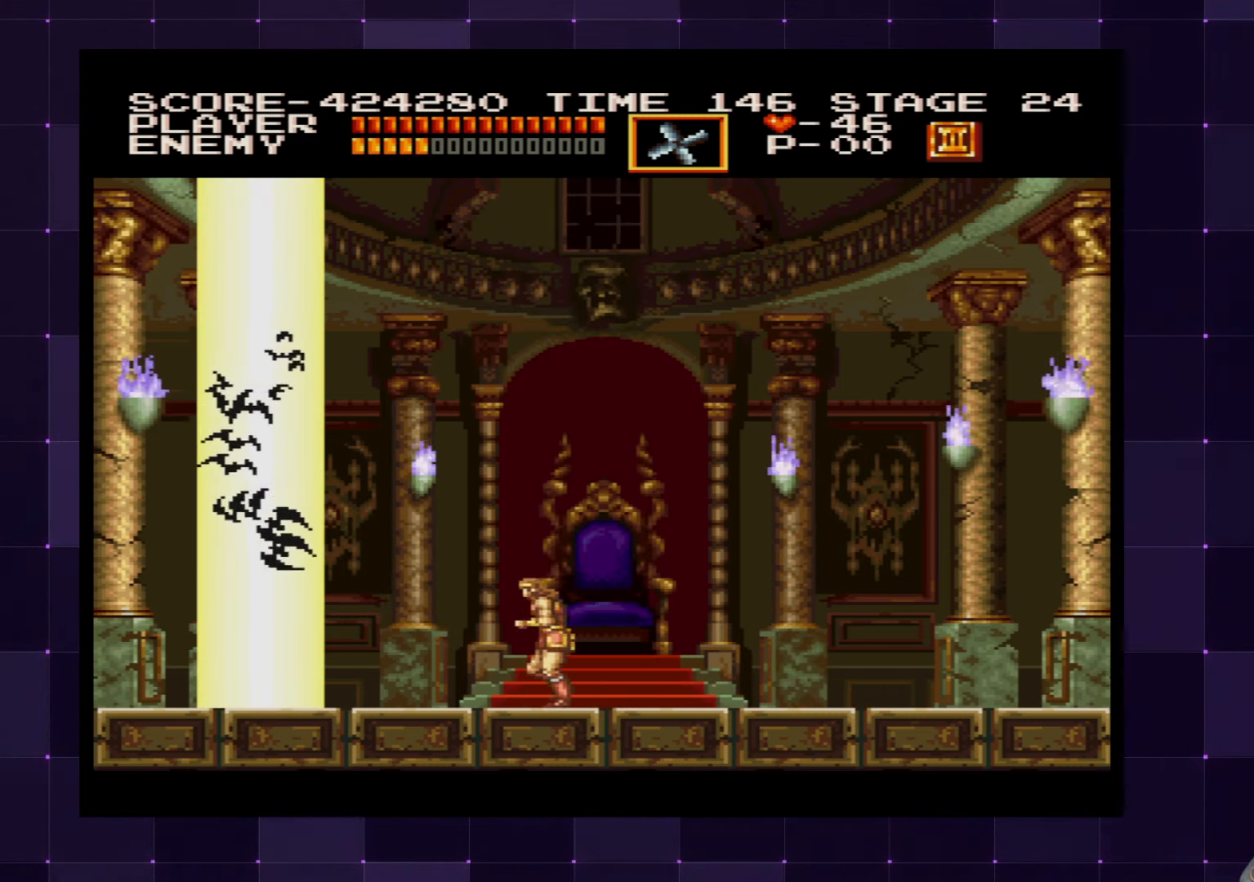
{"buttons": [], "left_stick": "center", "right_stick": "center", "events": [[350, "DPAD_LEFT", "down"], [417, "DPAD_LEFT", "up"]]}
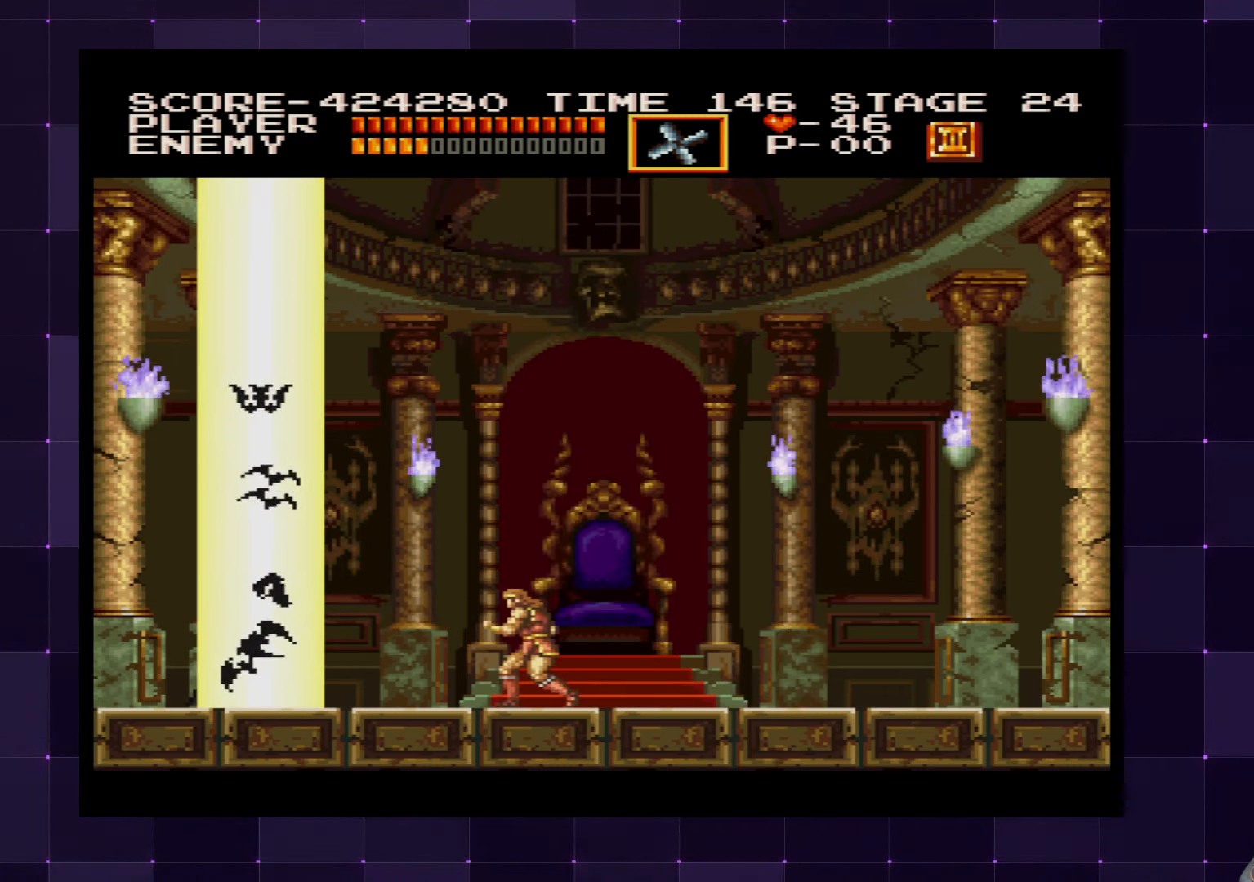
{"buttons": ["CROSS", "SQUARE"], "left_stick": "center", "right_stick": "center", "events": [[333, "CROSS", "down"], [467, "SQUARE", "down"]]}
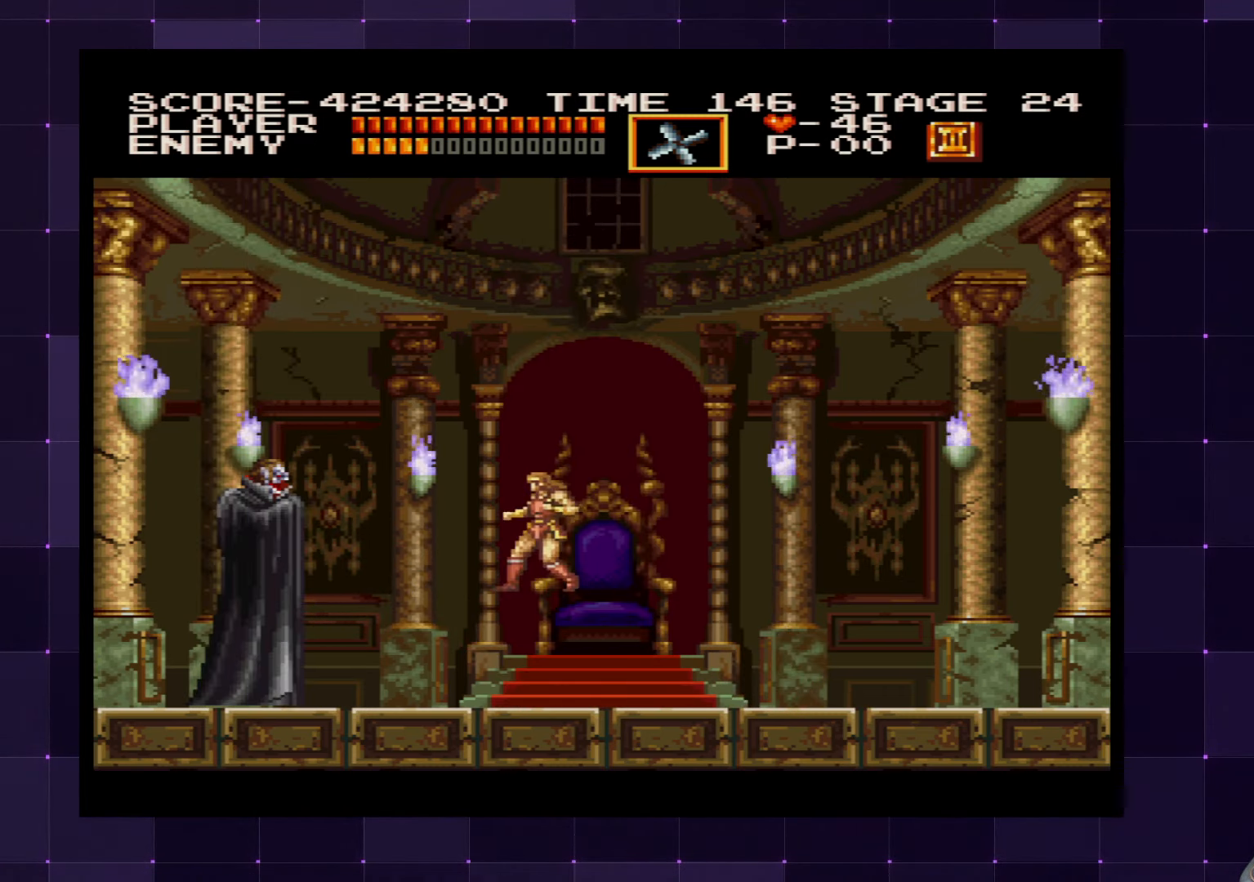
{"buttons": ["DPAD_DOWN"], "left_stick": "center", "right_stick": "center", "events": [[83, "CROSS", "up"], [100, "SQUARE", "up"], [383, "DPAD_DOWN", "down"]]}
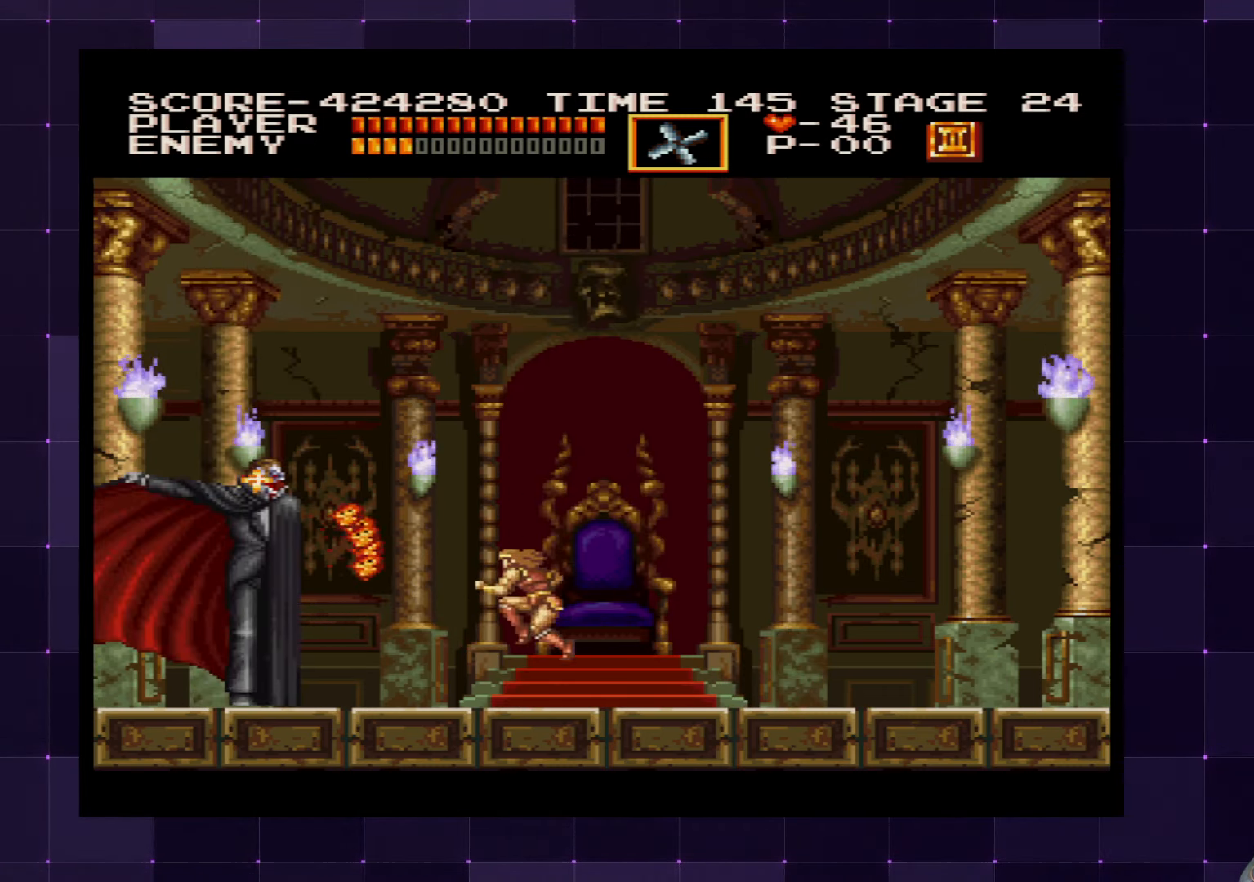
{"buttons": ["DPAD_DOWN"], "left_stick": "center", "right_stick": "center", "events": []}
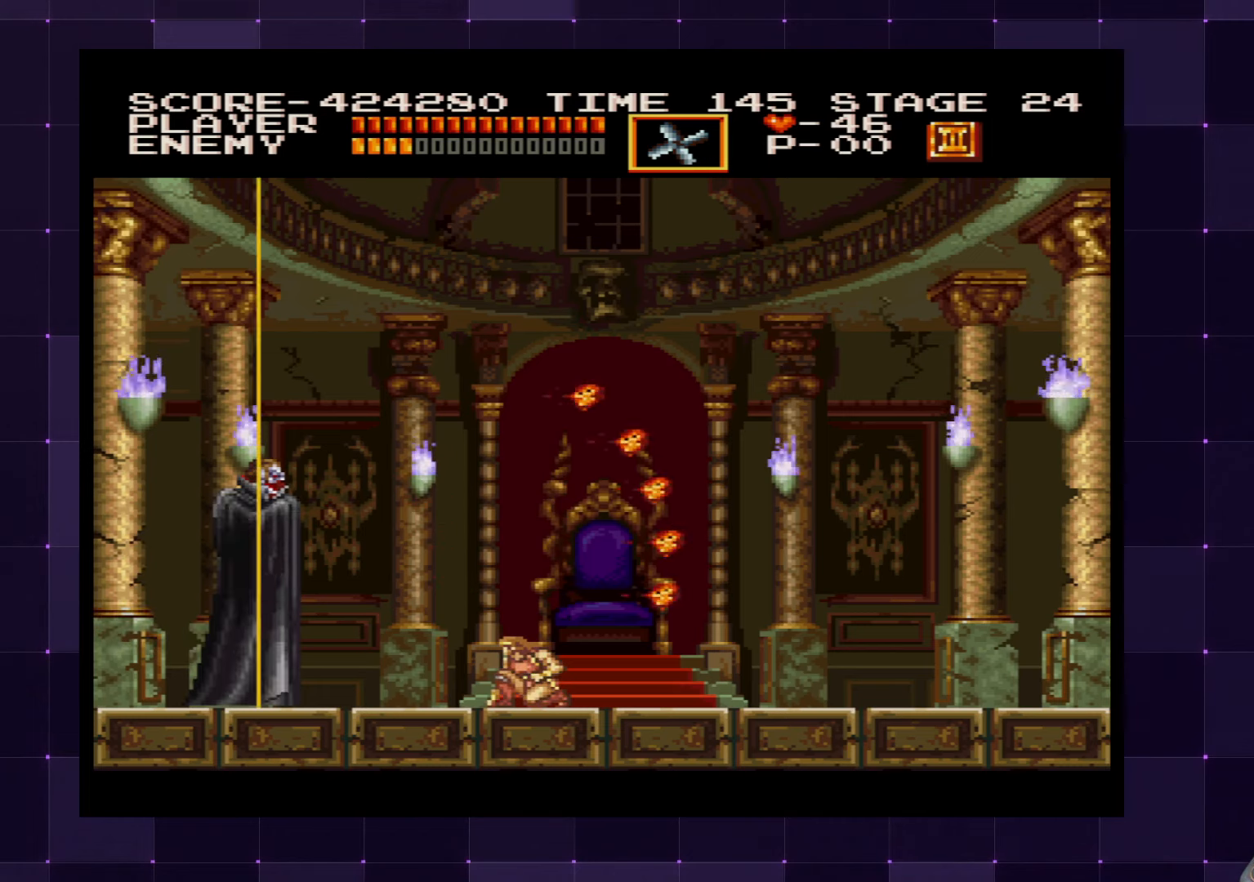
{"buttons": ["DPAD_RIGHT"], "left_stick": "center", "right_stick": "center", "events": [[34, "DPAD_DOWN", "up"], [450, "DPAD_RIGHT", "down"]]}
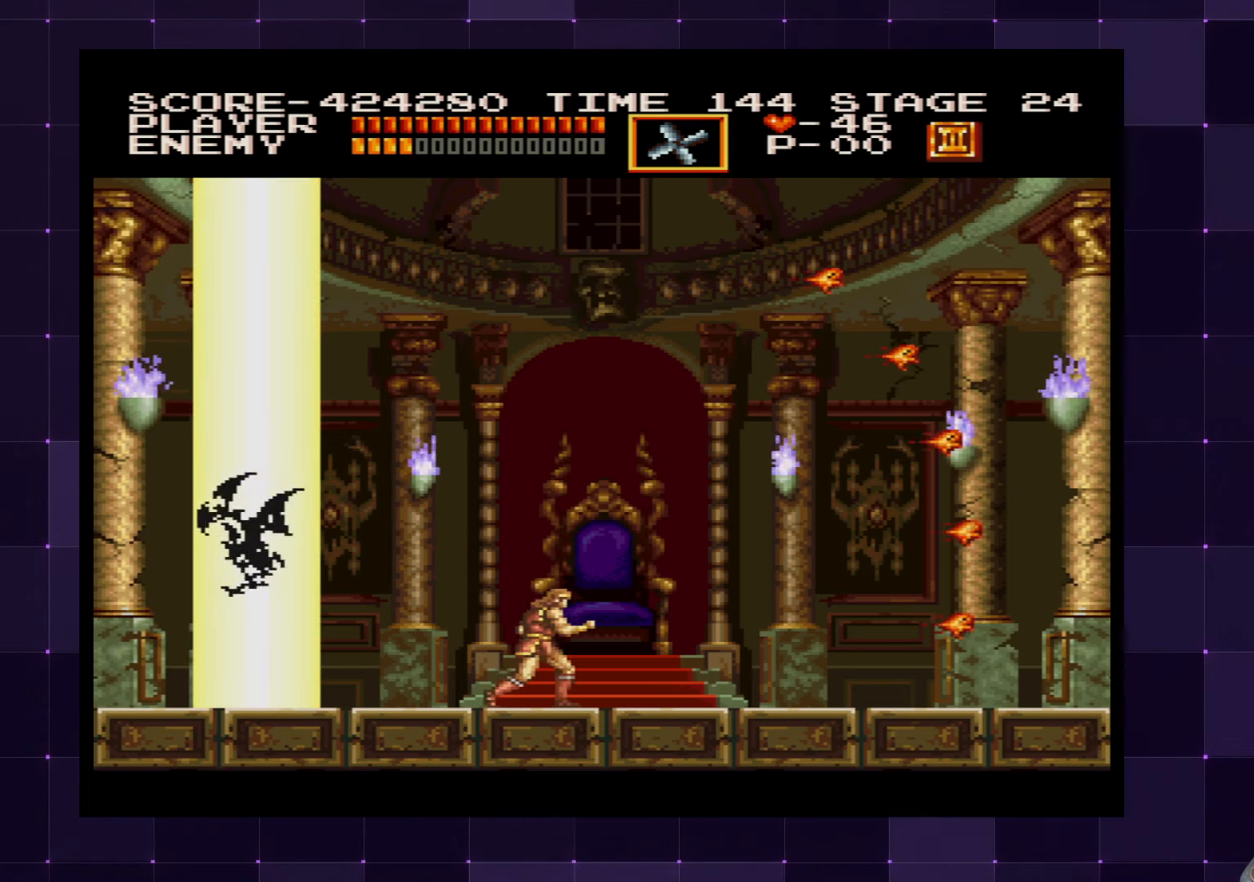
{"buttons": [], "left_stick": "center", "right_stick": "center", "events": [[67, "DPAD_RIGHT", "up"]]}
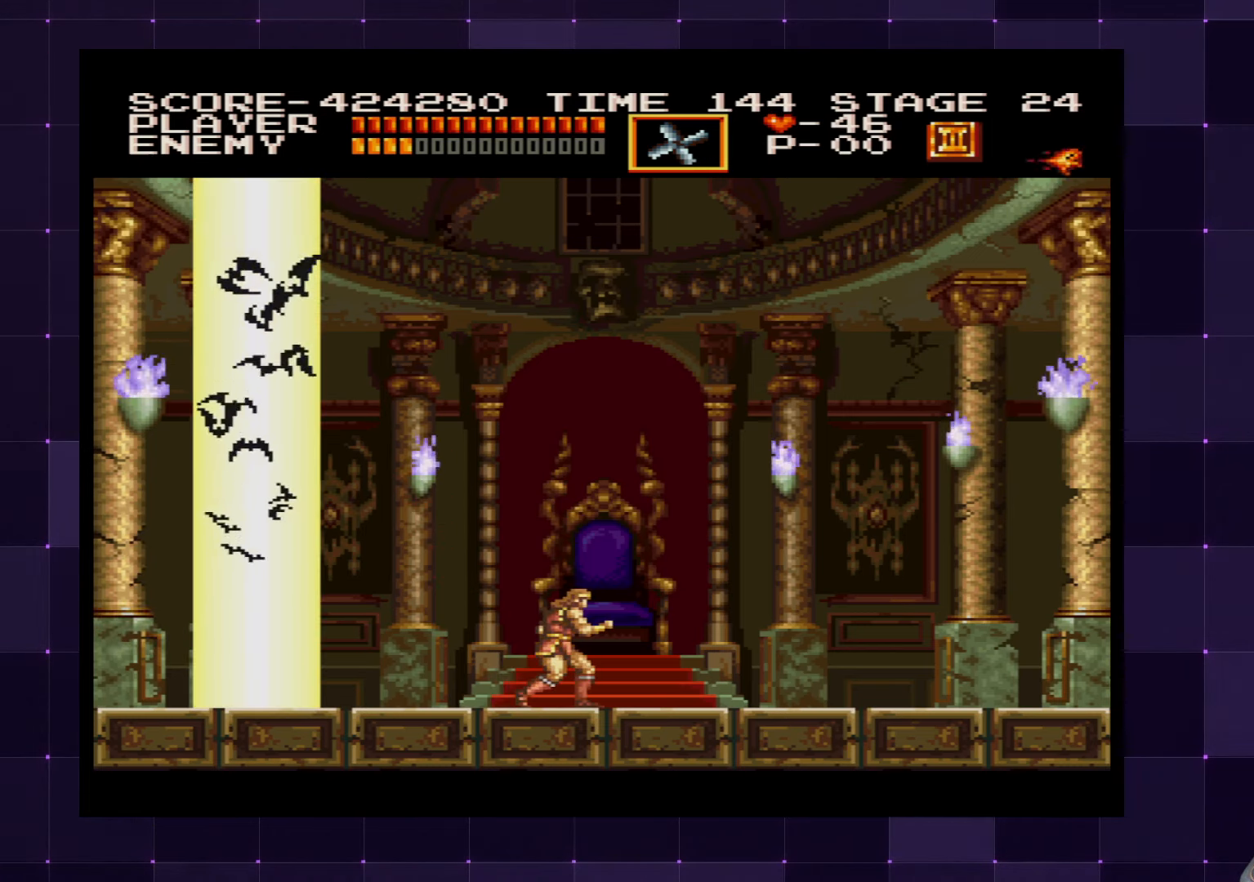
{"buttons": [], "left_stick": "center", "right_stick": "center", "events": []}
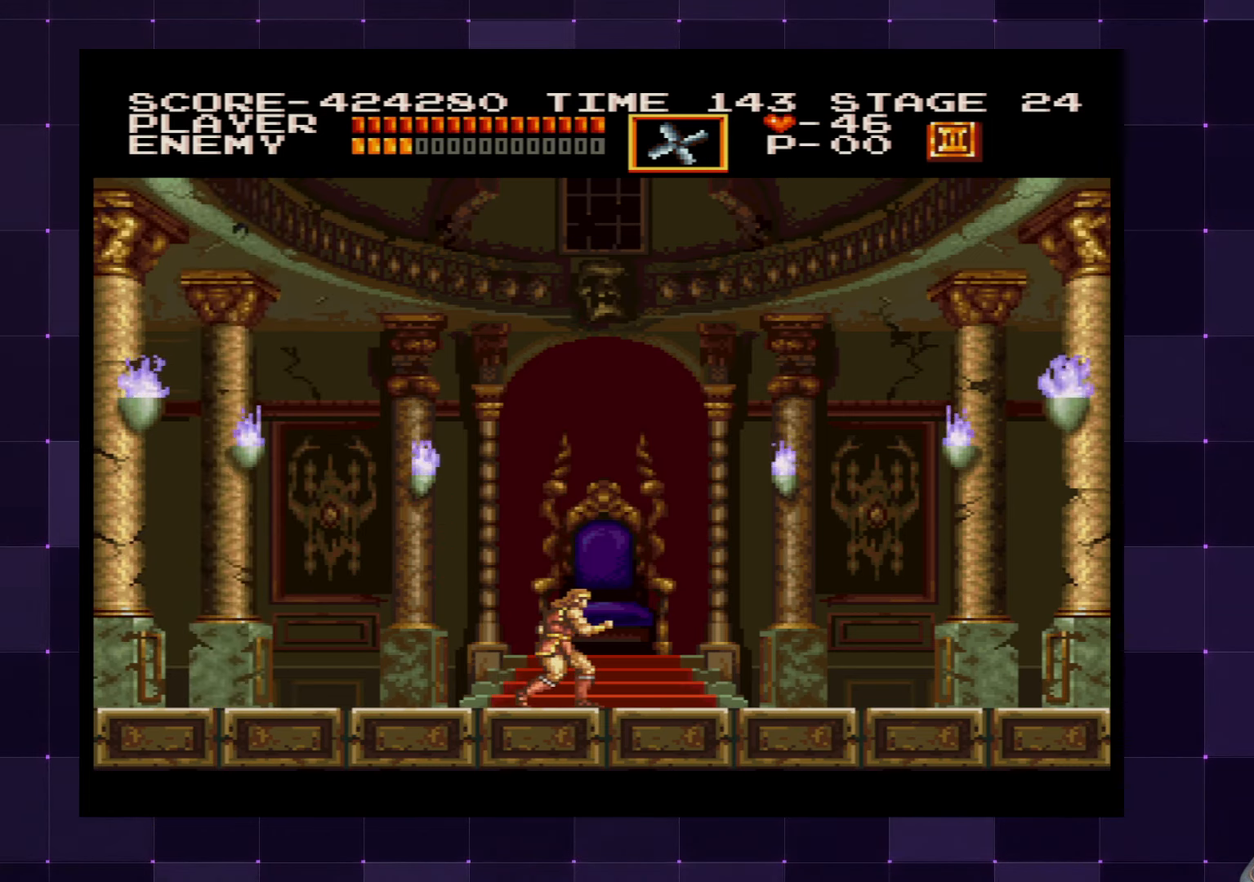
{"buttons": [], "left_stick": "center", "right_stick": "center", "events": []}
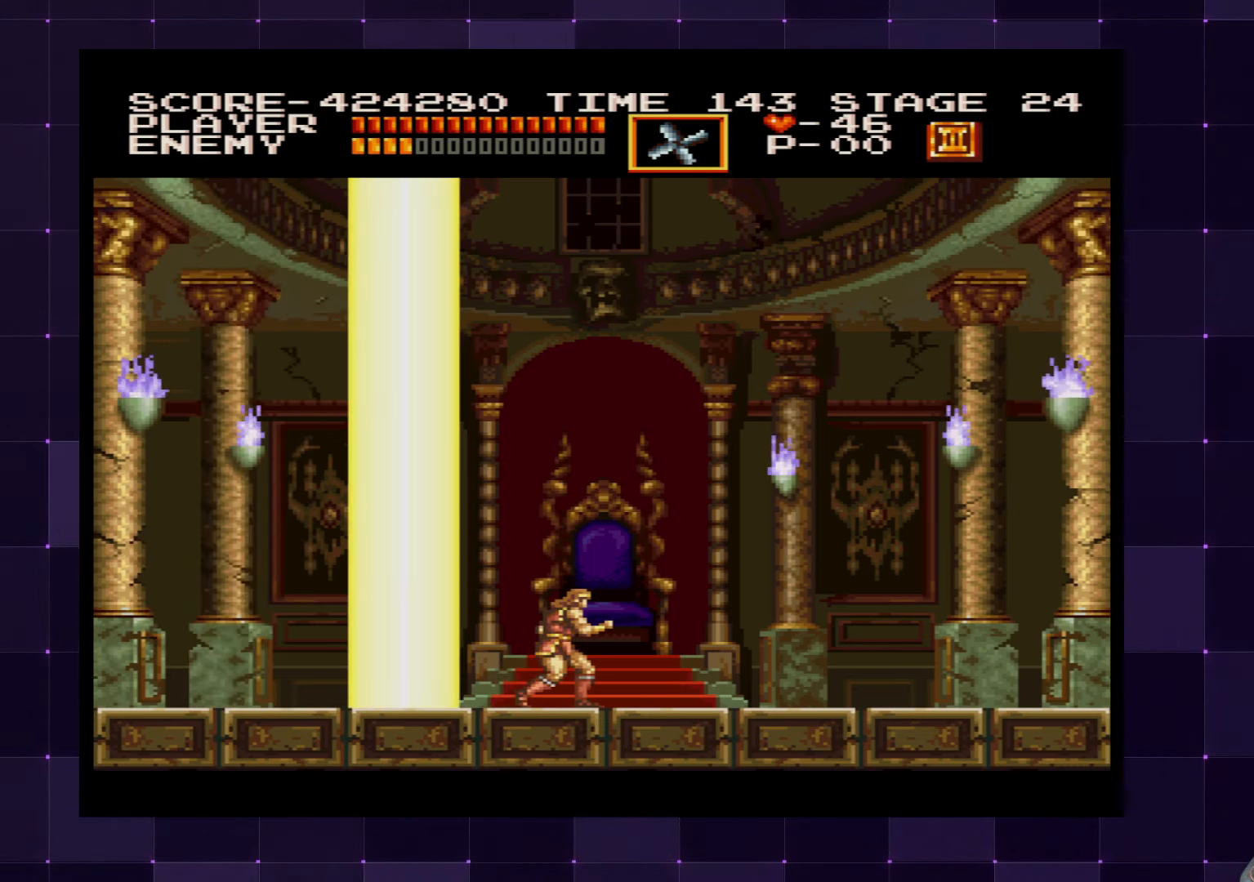
{"buttons": ["DPAD_RIGHT"], "left_stick": "center", "right_stick": "center", "events": [[50, "DPAD_RIGHT", "down"]]}
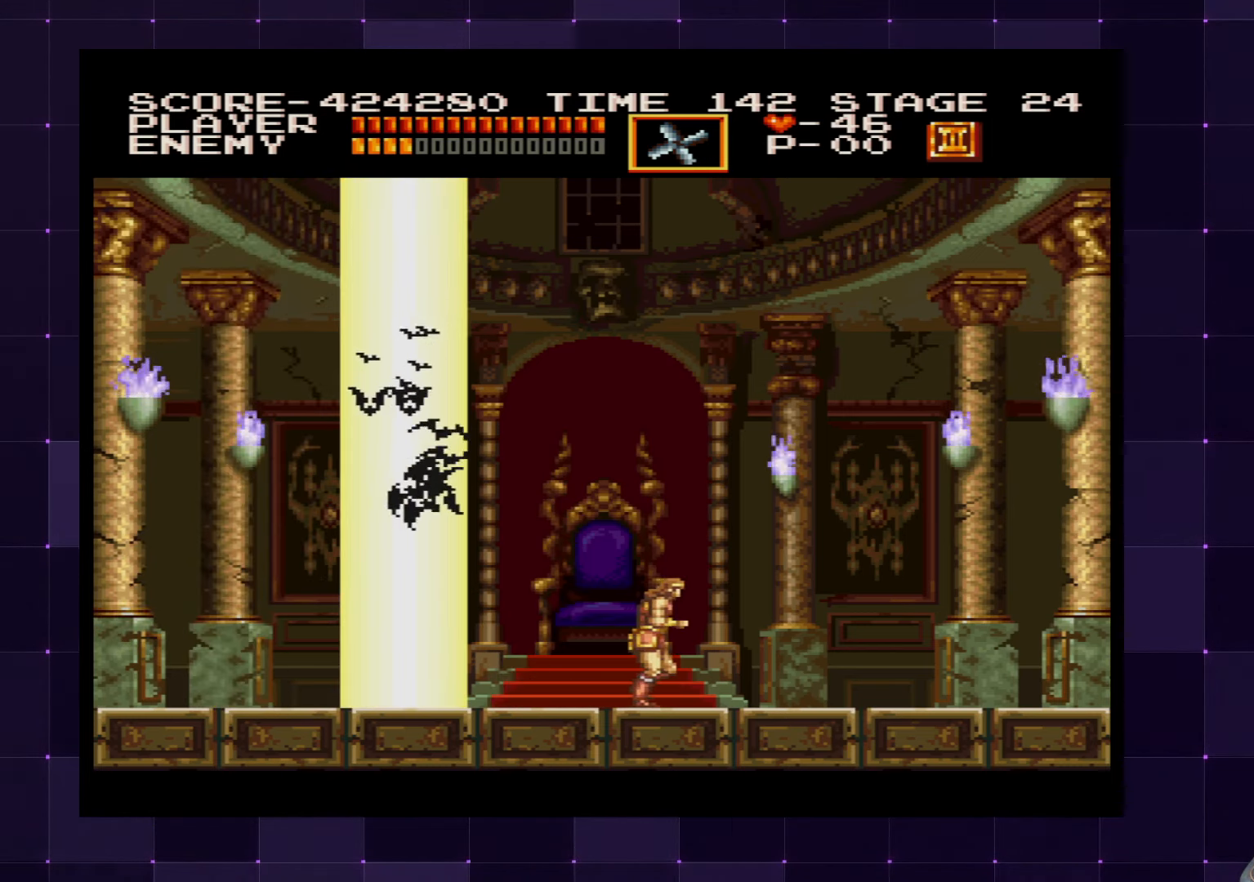
{"buttons": [], "left_stick": "center", "right_stick": "center", "events": [[117, "DPAD_RIGHT", "up"], [184, "DPAD_LEFT", "down"], [284, "DPAD_LEFT", "up"]]}